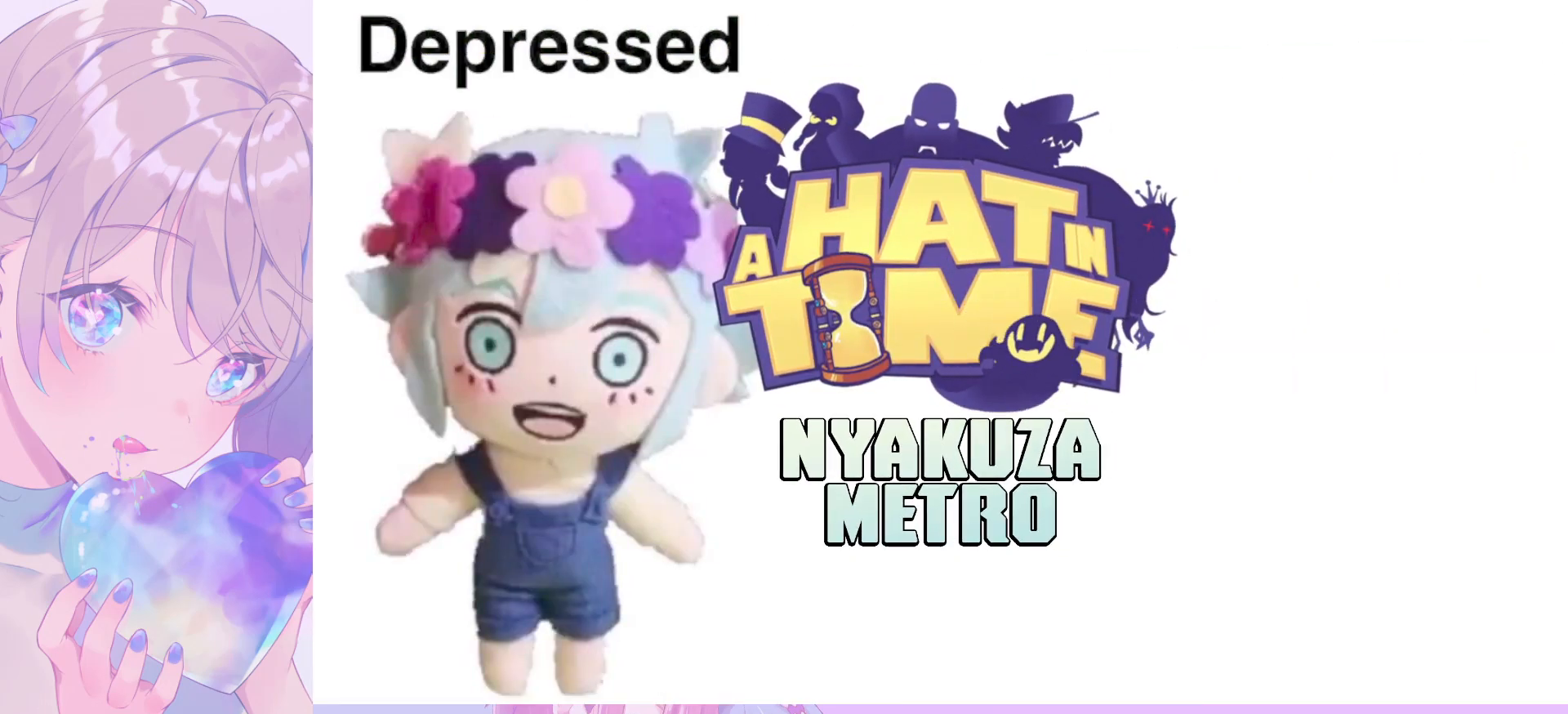
Gameplay with keyboard and mouse; each line is a JSON object with the keys and mouse buttons held at the frame after it. "events" lists presses ("down") and releases ("up") of "a", "alt", "c", "caps_lock", "ctrl", "d", "e", "f", "g", "q", "r", "s", "shift", "space", "t", "tab", "v", "w", "x", "z", "mouse_left", "mouse_wheel" and "mouse_right" between this image and that frame as [ms after this image, input, new state], when the widget could be followed in between. "mouse_left", "mouse_wheel", "mouse_right" = the "left", "wheel", "right" buttons of the "mouse" list. No other keys are recorded. "wheel" means that the mouse wheel is clicked or scrolled. "mouse_move" is the direction in which the mouse moves at that frame (one of eight, or "still"), when it could be read.
{"keys": [], "mouse": [], "mouse_move": "still", "events": [[133, "mouse_wheel", "down"], [333, "mouse_wheel", "up"]]}
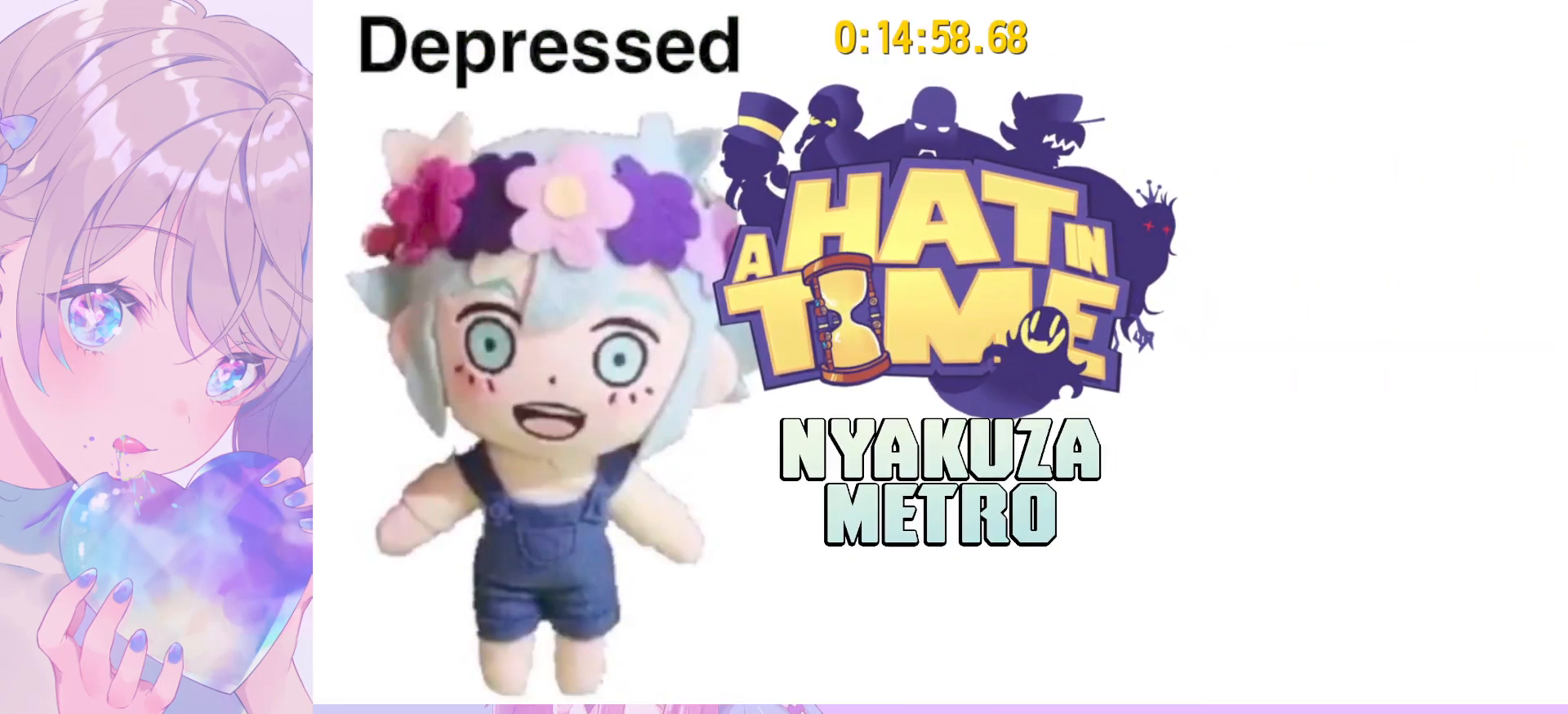
{"keys": [], "mouse": [], "mouse_move": "still", "events": []}
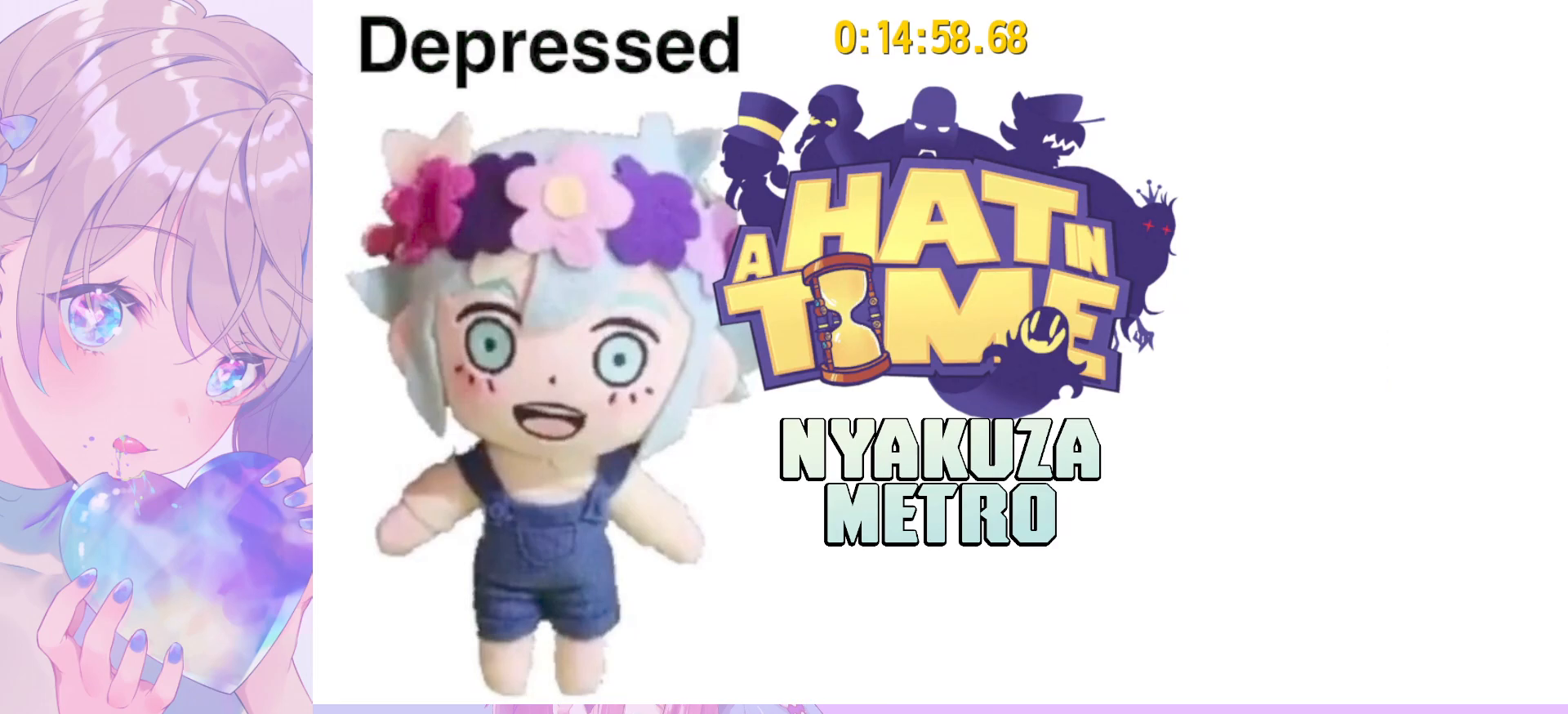
{"keys": ["ctrl", "s"], "mouse": [], "mouse_move": "still", "events": [[500, "ctrl", "down"], [500, "s", "down"]]}
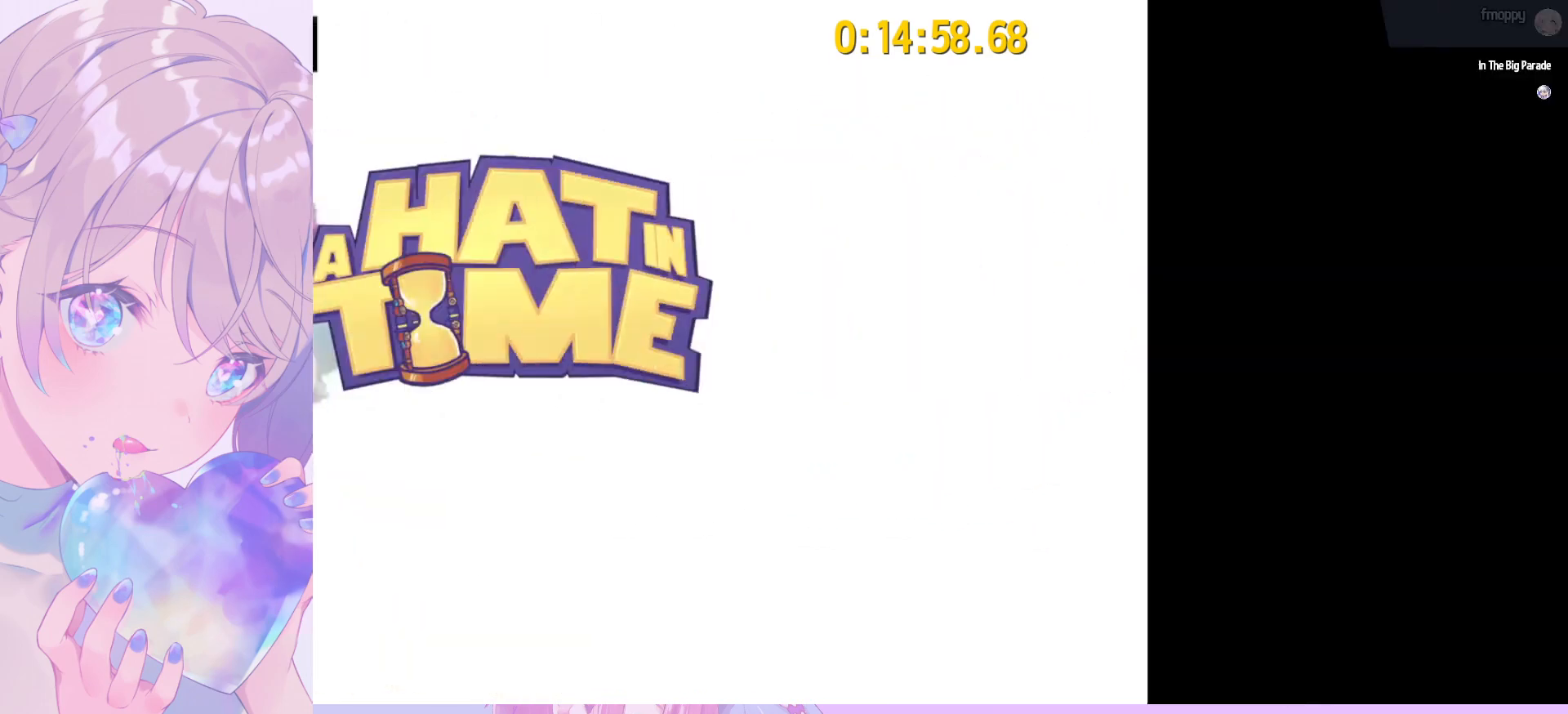
{"keys": ["ctrl", "s"], "mouse": [], "mouse_move": "still", "events": []}
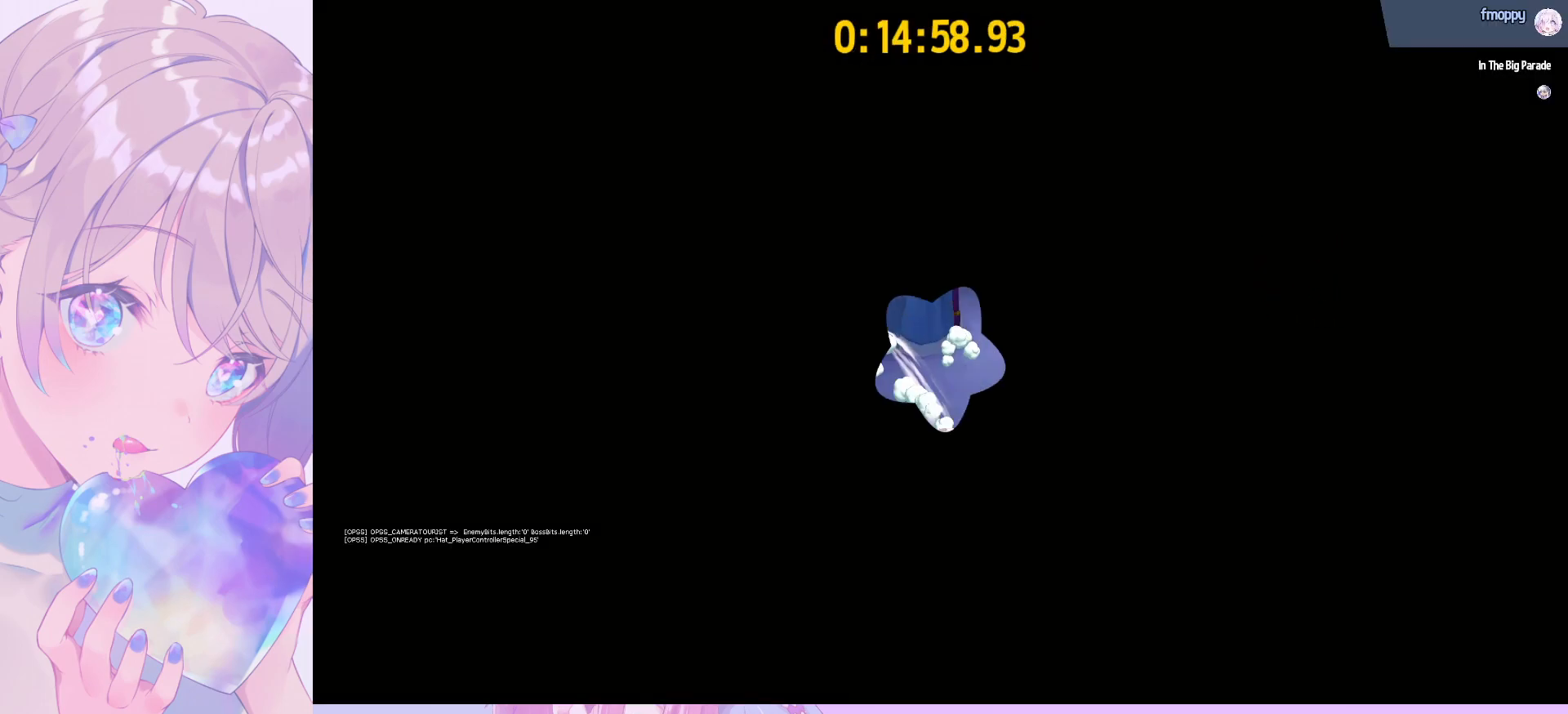
{"keys": [], "mouse": [], "mouse_move": "still", "events": [[150, "e", "down"], [300, "e", "up"], [333, "ctrl", "up"], [333, "s", "up"]]}
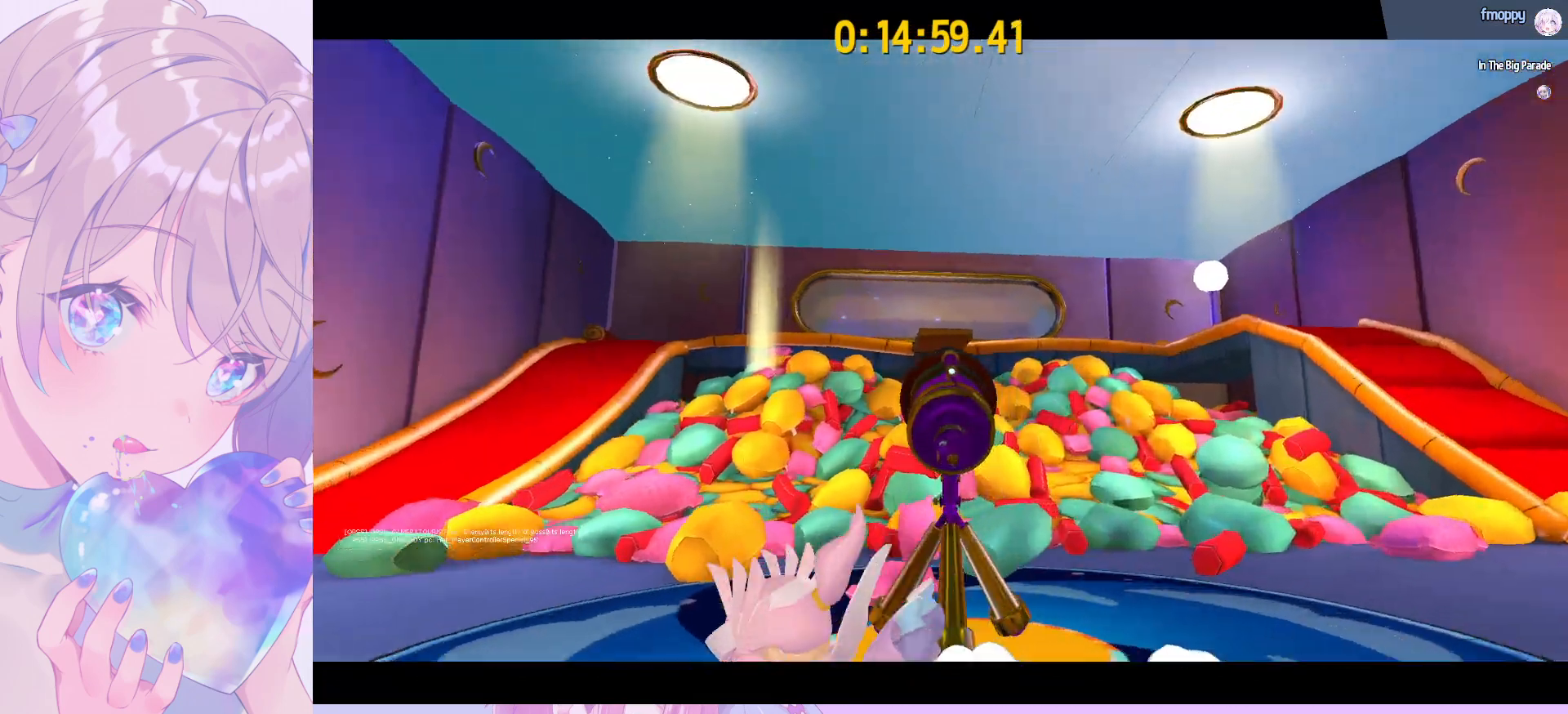
{"keys": [], "mouse": [], "mouse_move": "still", "events": [[83, "q", "down"], [83, "s", "down"], [167, "mouse_left", "down"], [167, "q", "up"], [217, "s", "up"], [267, "mouse_left", "up"], [317, "mouse_left", "down"], [400, "mouse_left", "up"], [400, "q", "down"], [500, "q", "up"]]}
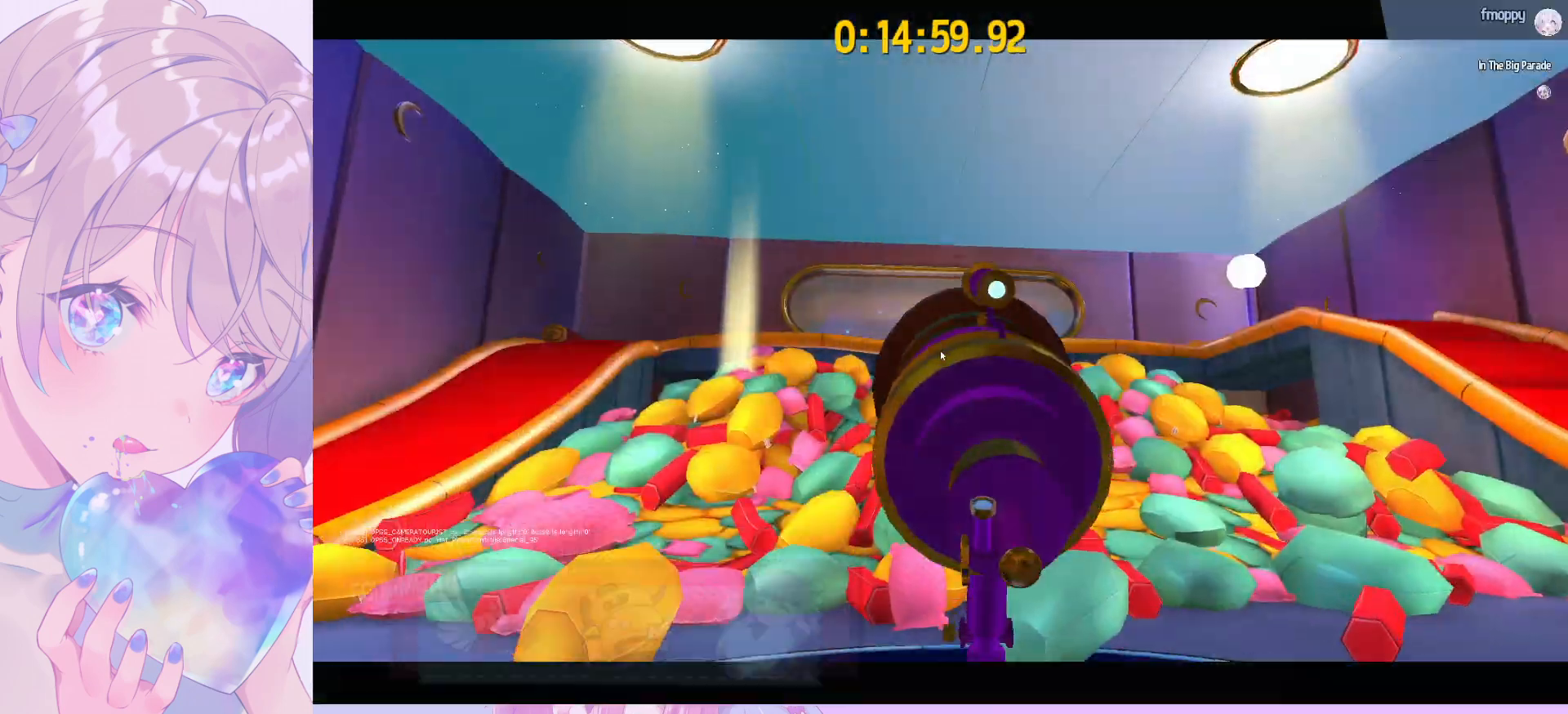
{"keys": [], "mouse": [], "mouse_move": "still", "events": []}
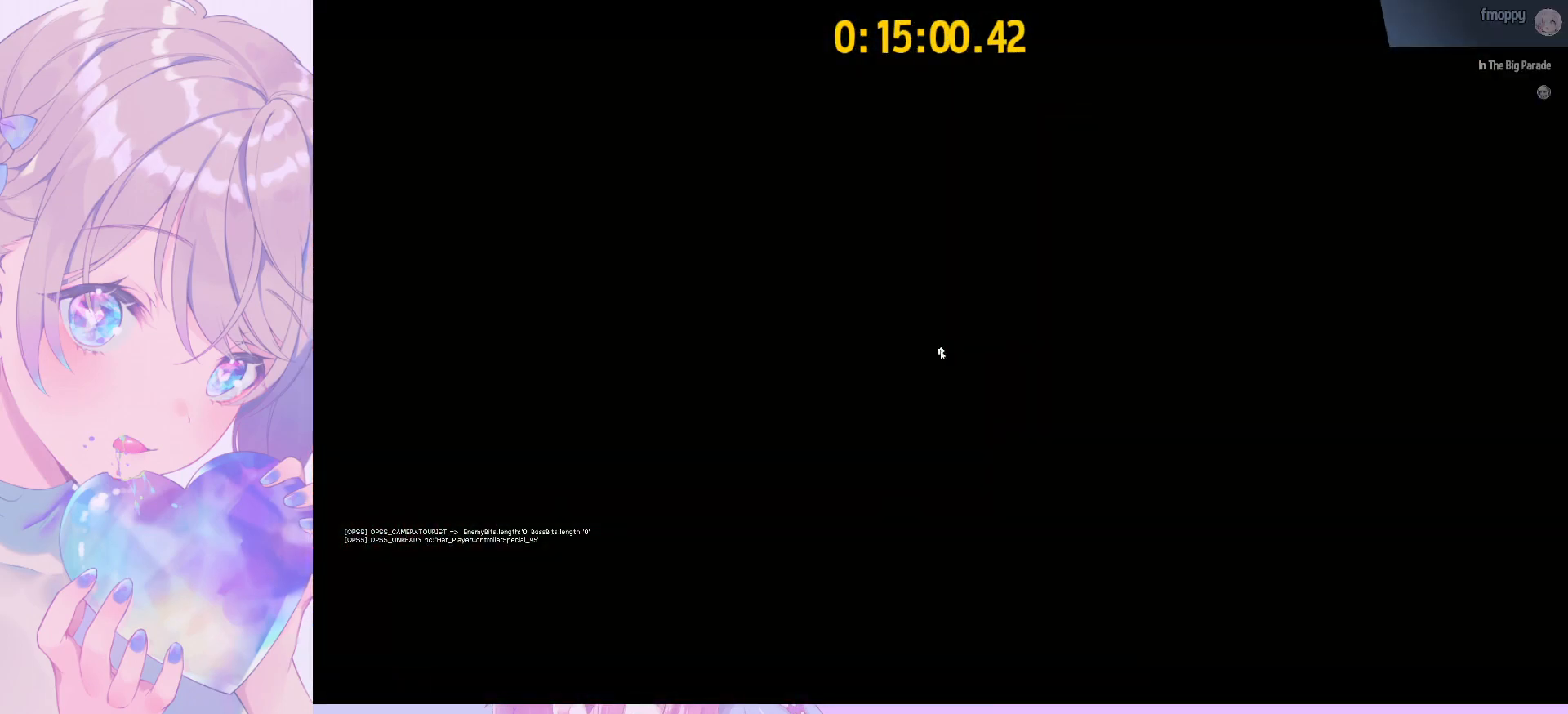
{"keys": [], "mouse": [], "mouse_move": "still", "events": []}
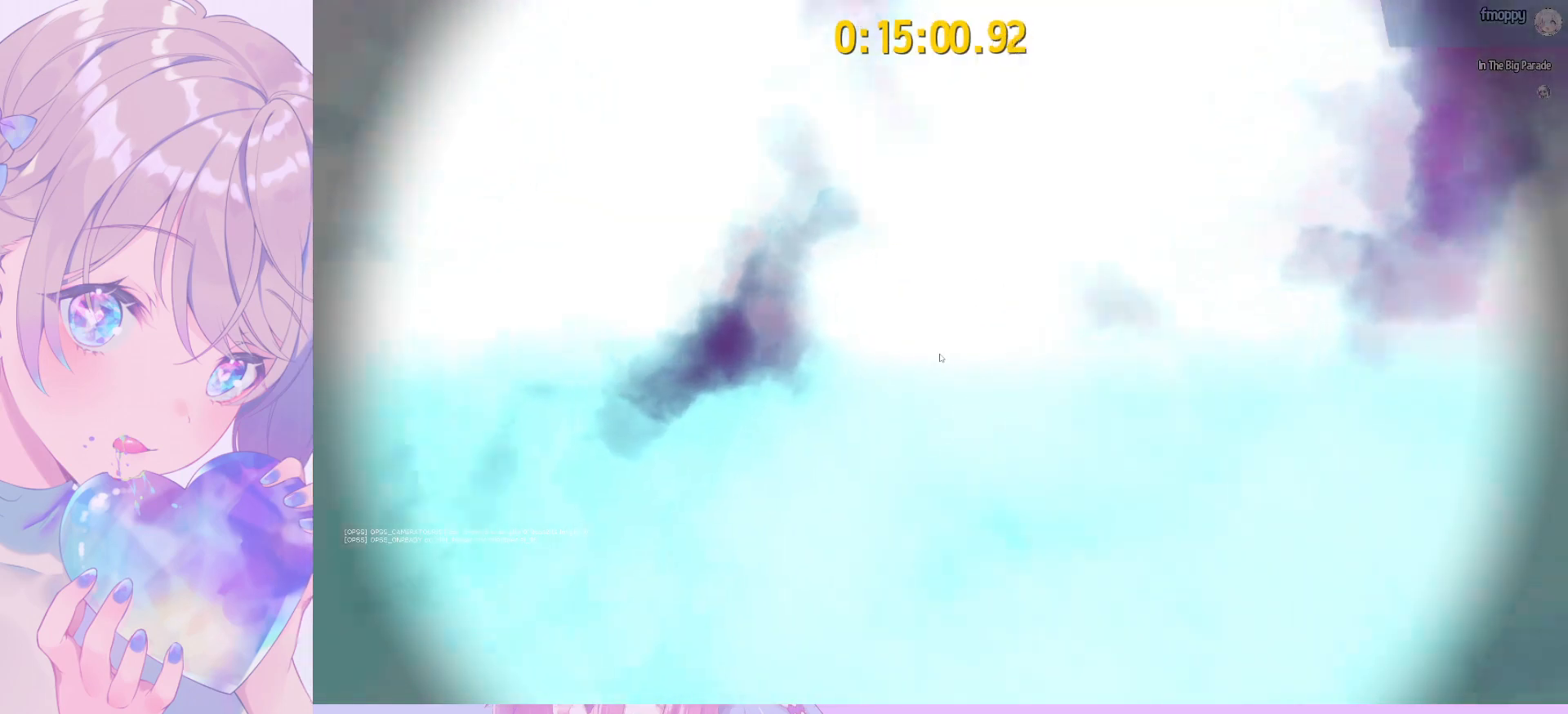
{"keys": [], "mouse": [], "mouse_move": "still", "events": []}
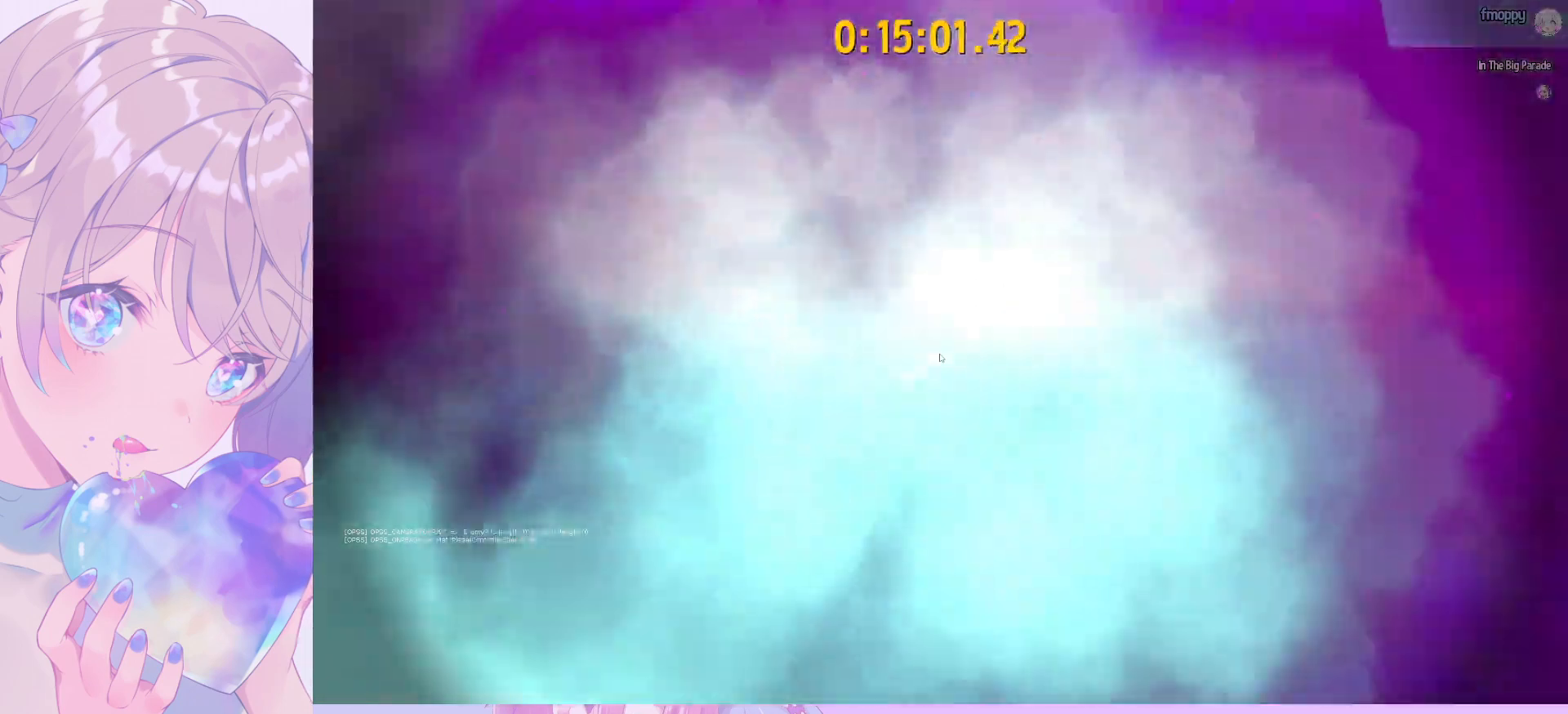
{"keys": [], "mouse": ["left"], "mouse_move": "still", "events": [[467, "mouse_left", "down"]]}
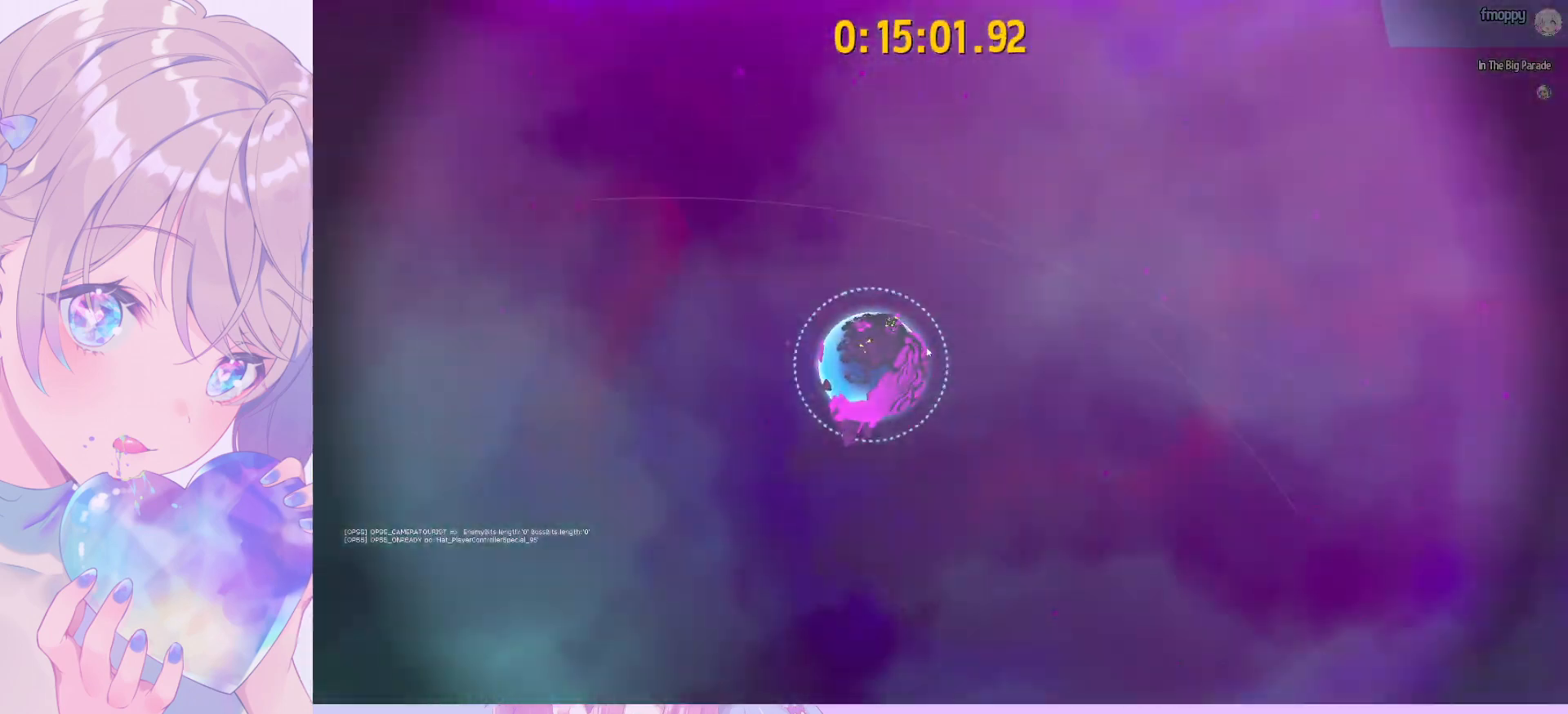
{"keys": [], "mouse": ["left"], "mouse_move": "left", "events": []}
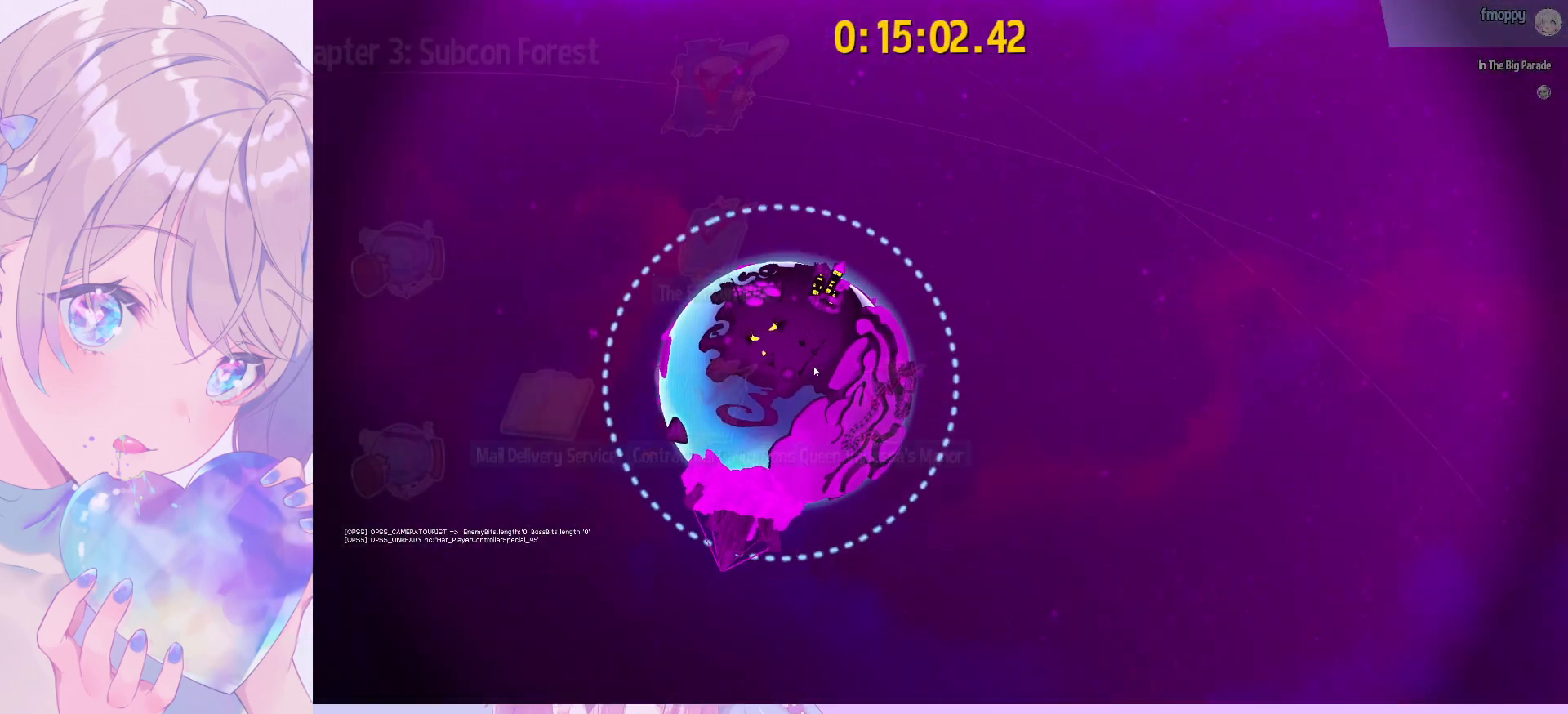
{"keys": [], "mouse": ["left"], "mouse_move": "down-left", "events": []}
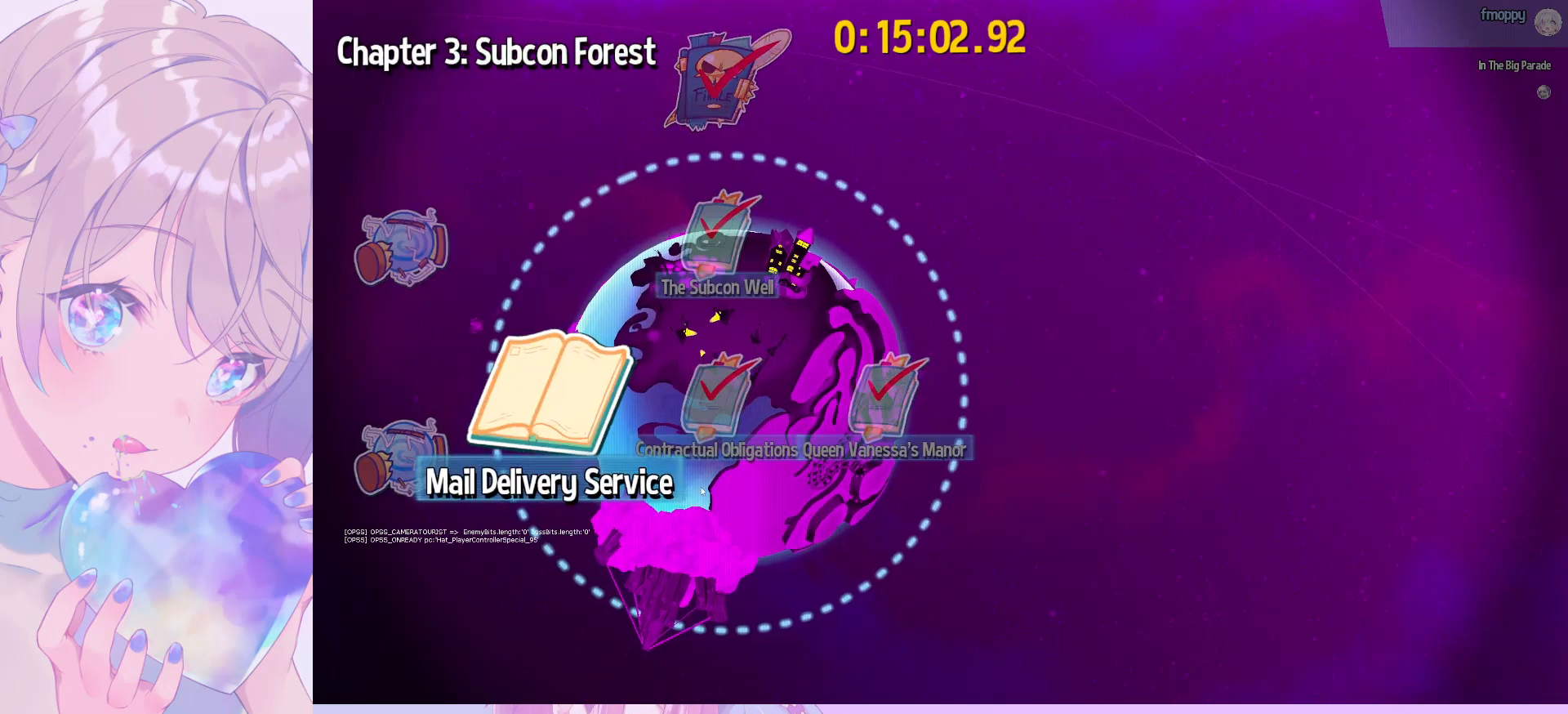
{"keys": [], "mouse": ["left"], "mouse_move": "down", "events": []}
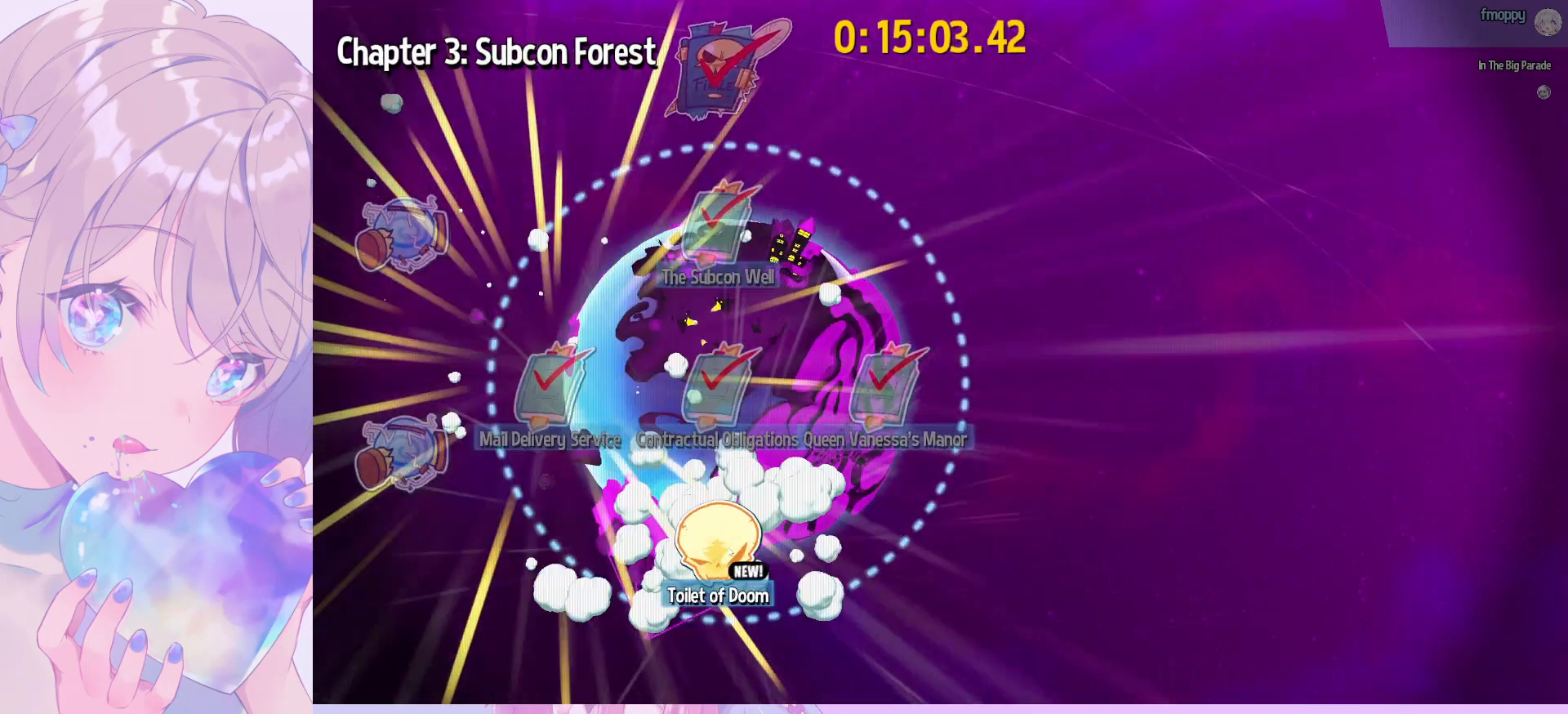
{"keys": [], "mouse": [], "mouse_move": "still", "events": [[150, "mouse_left", "up"], [250, "mouse_left", "down"], [300, "mouse_left", "up"]]}
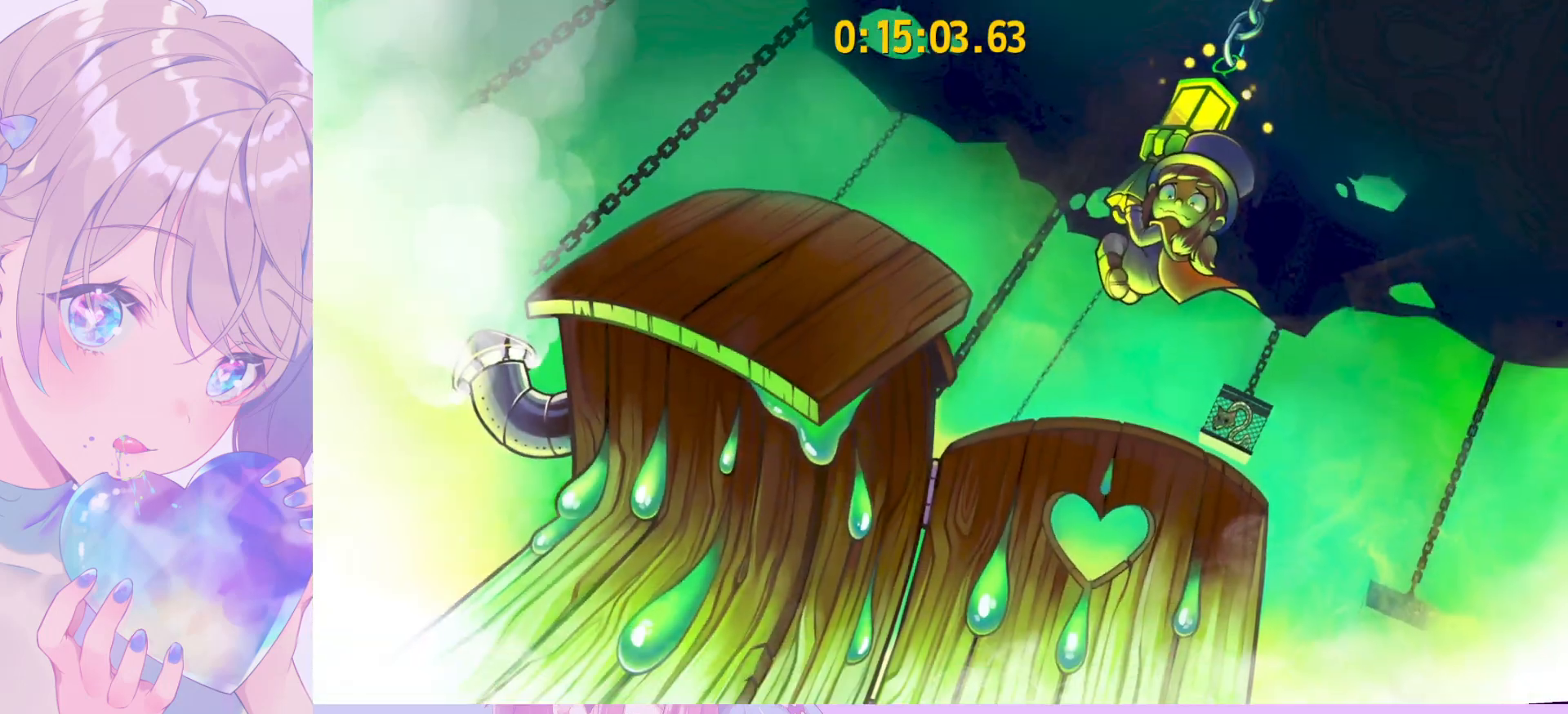
{"keys": [], "mouse": [], "mouse_move": "still", "events": []}
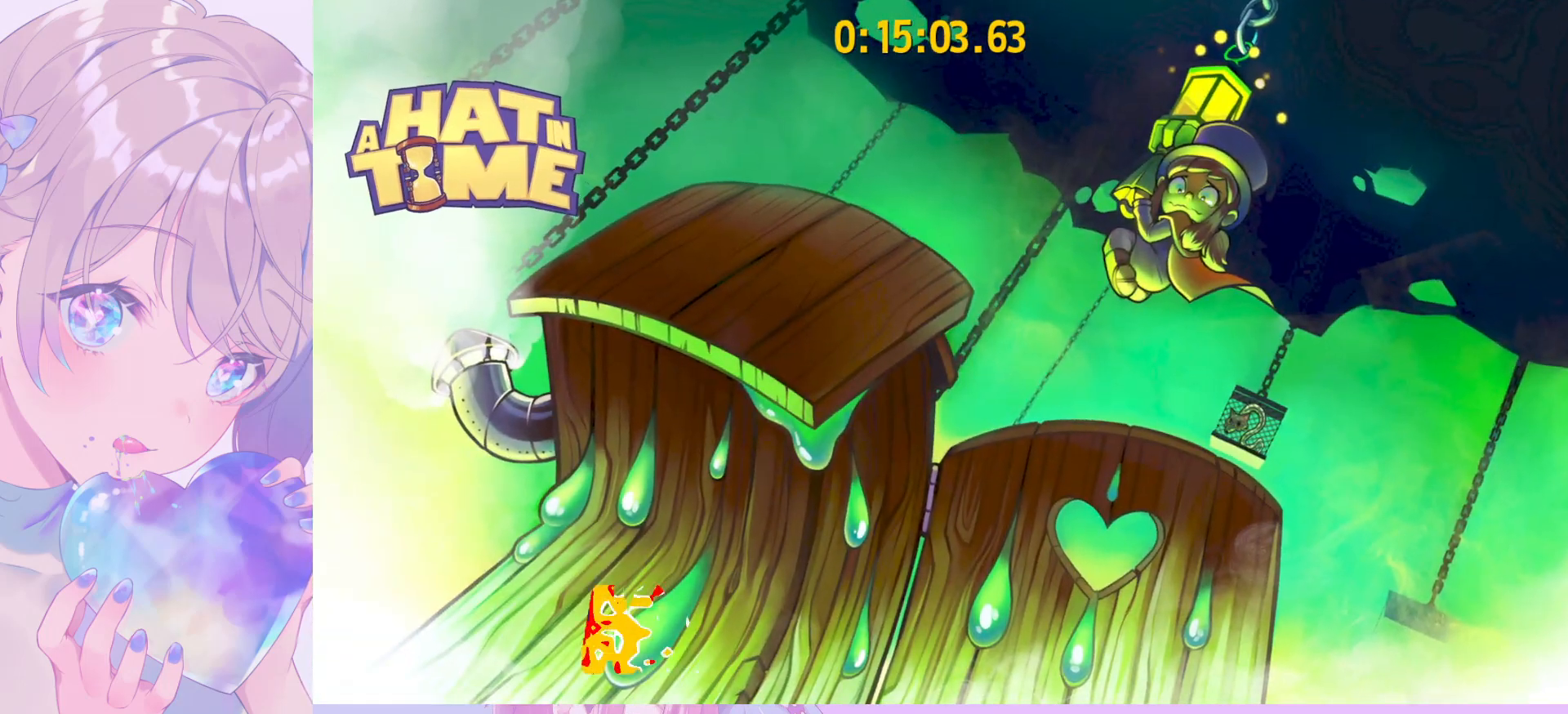
{"keys": [], "mouse": [], "mouse_move": "still", "events": []}
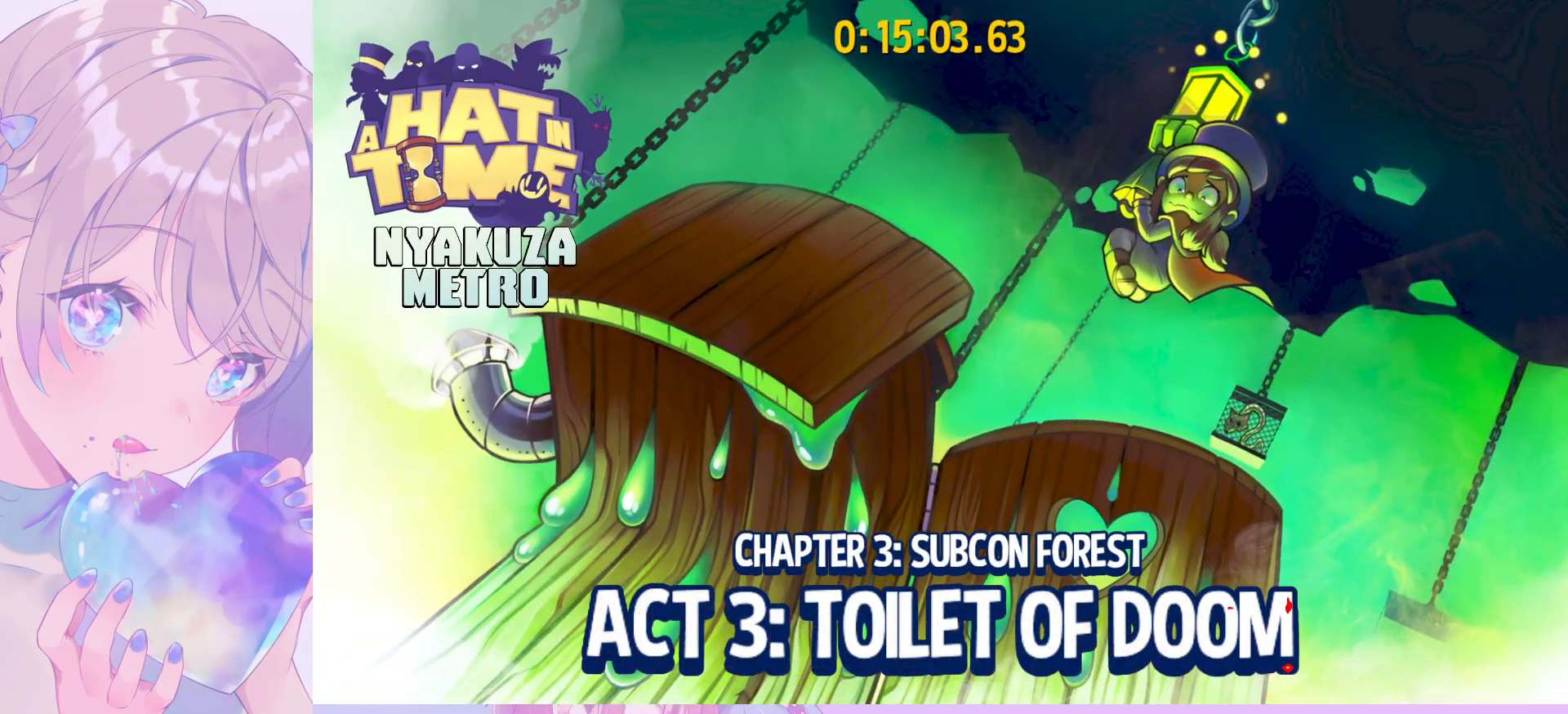
{"keys": [], "mouse": [], "mouse_move": "still", "events": []}
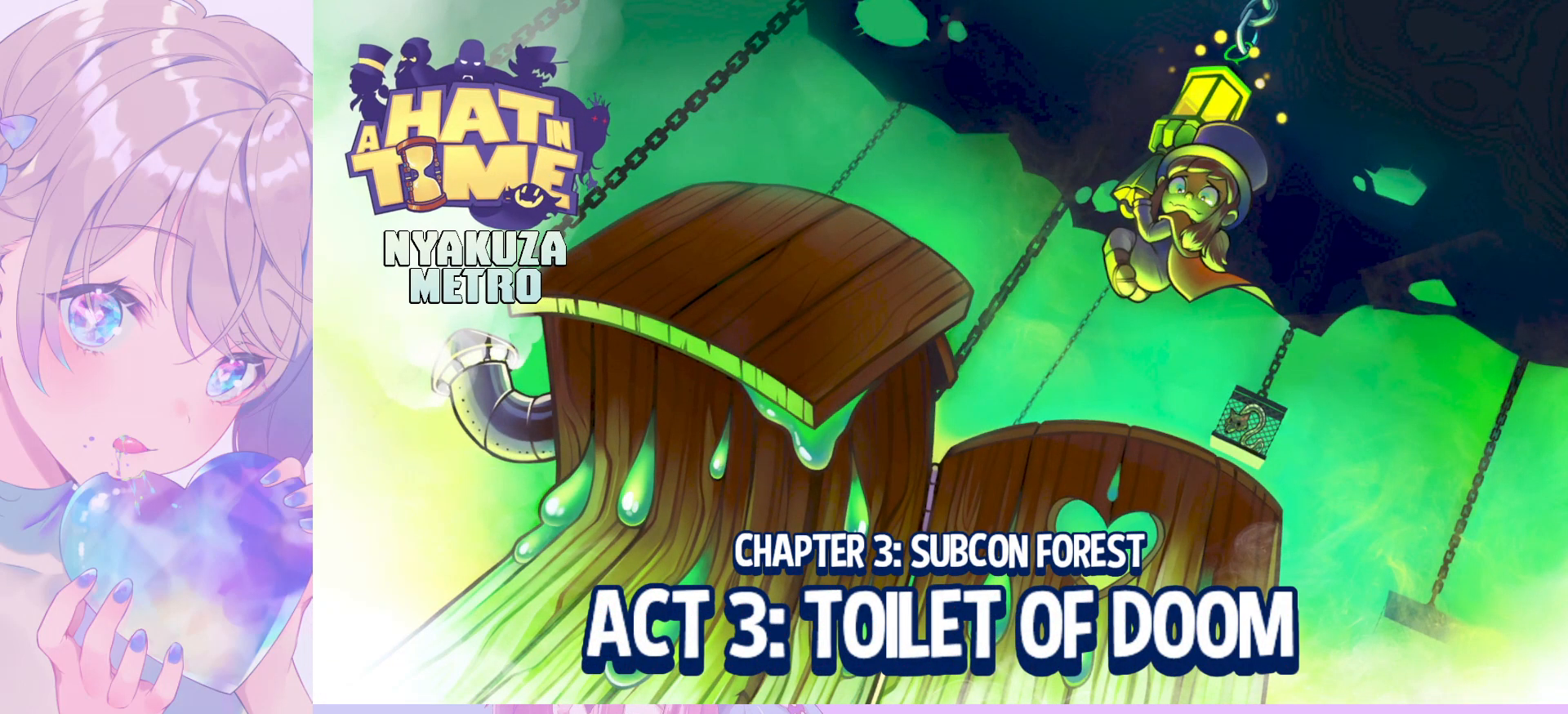
{"keys": [], "mouse": [], "mouse_move": "still", "events": []}
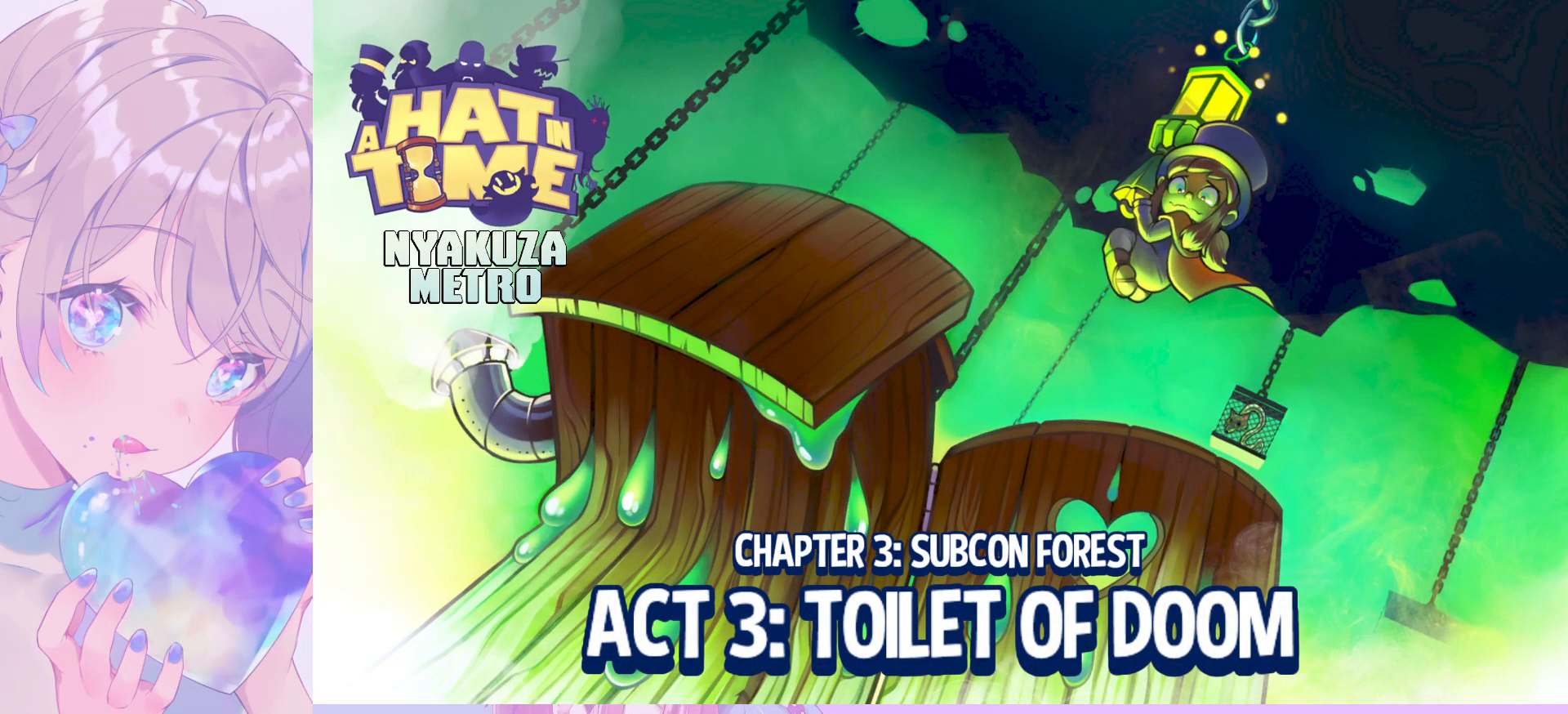
{"keys": [], "mouse": [], "mouse_move": "still", "events": [[283, "mouse_wheel", "down"], [467, "mouse_wheel", "up"]]}
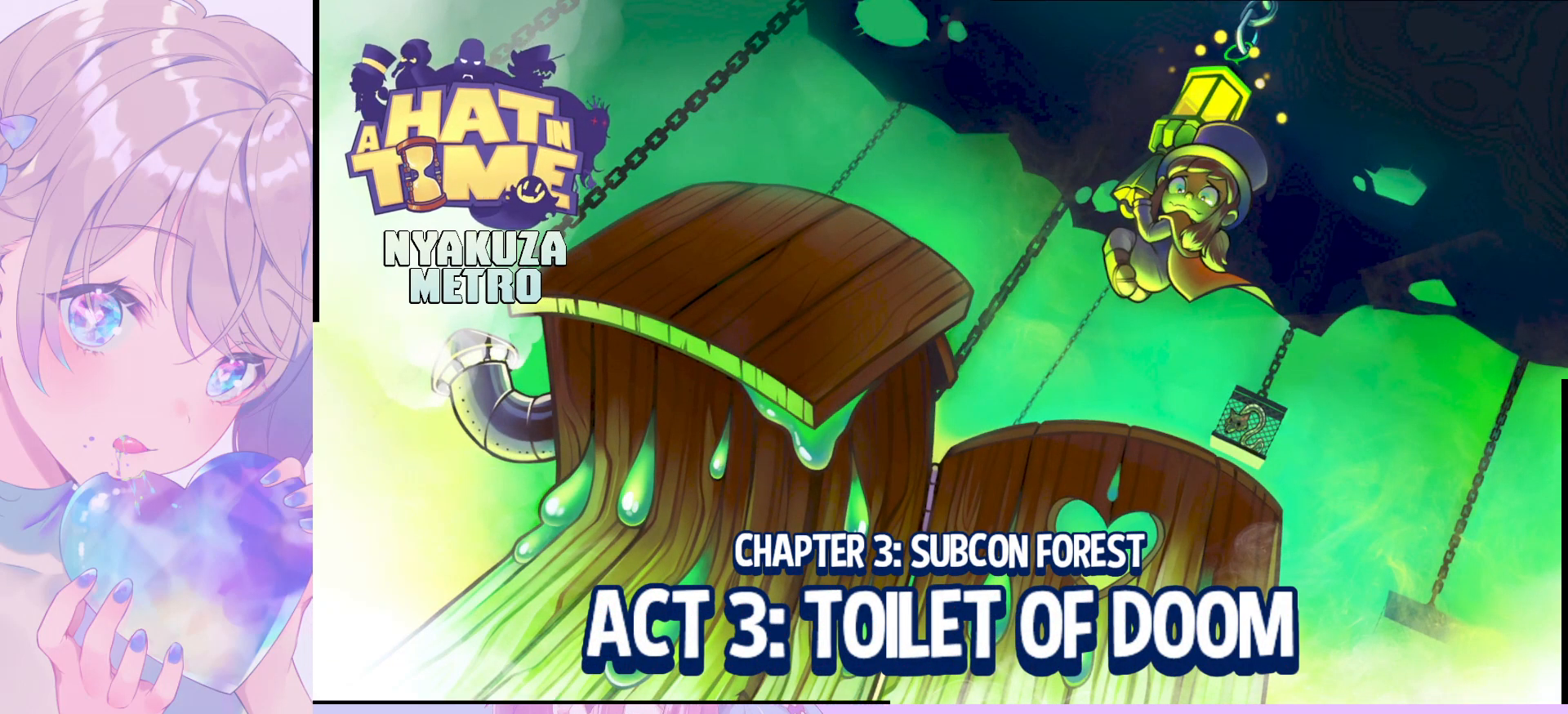
{"keys": [], "mouse": [], "mouse_move": "left", "events": []}
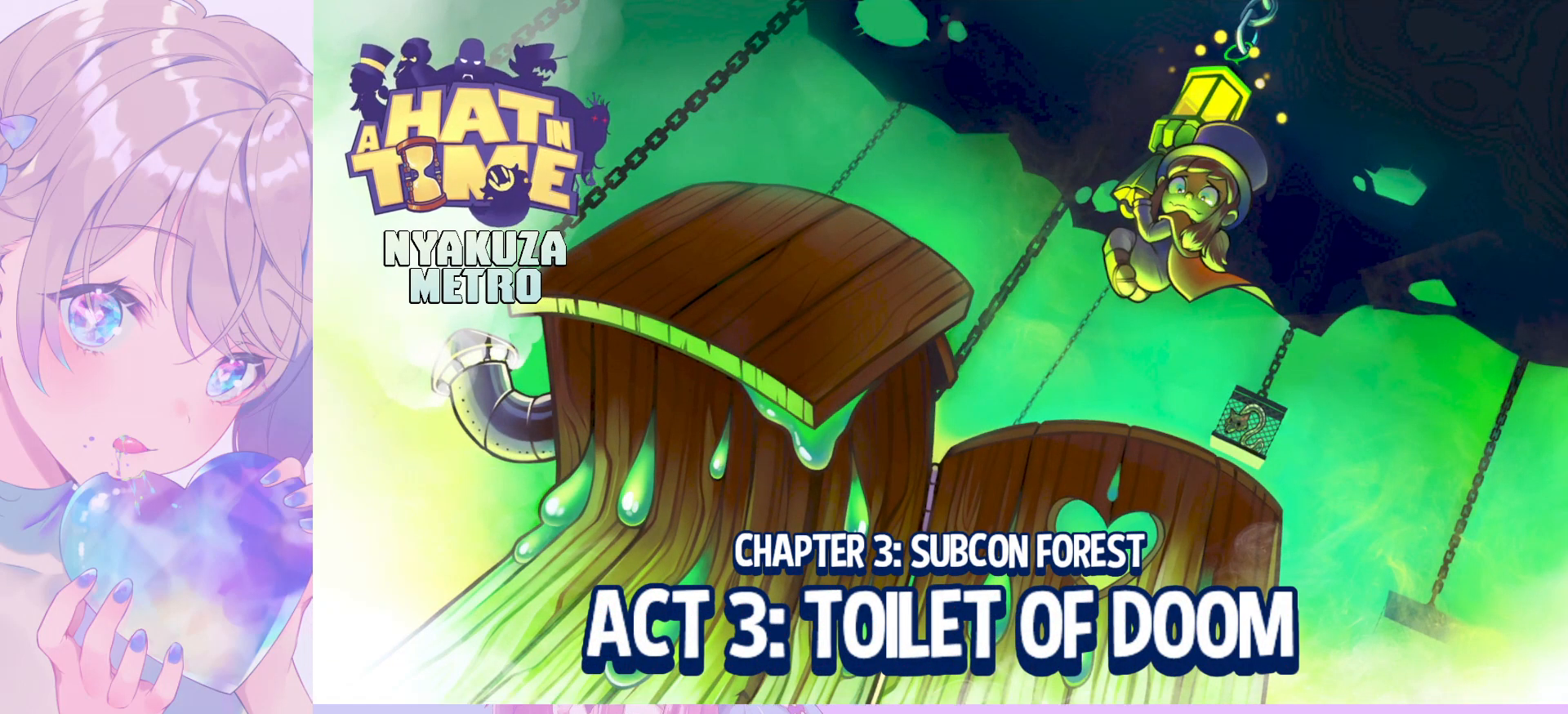
{"keys": [], "mouse": [], "mouse_move": "still", "events": []}
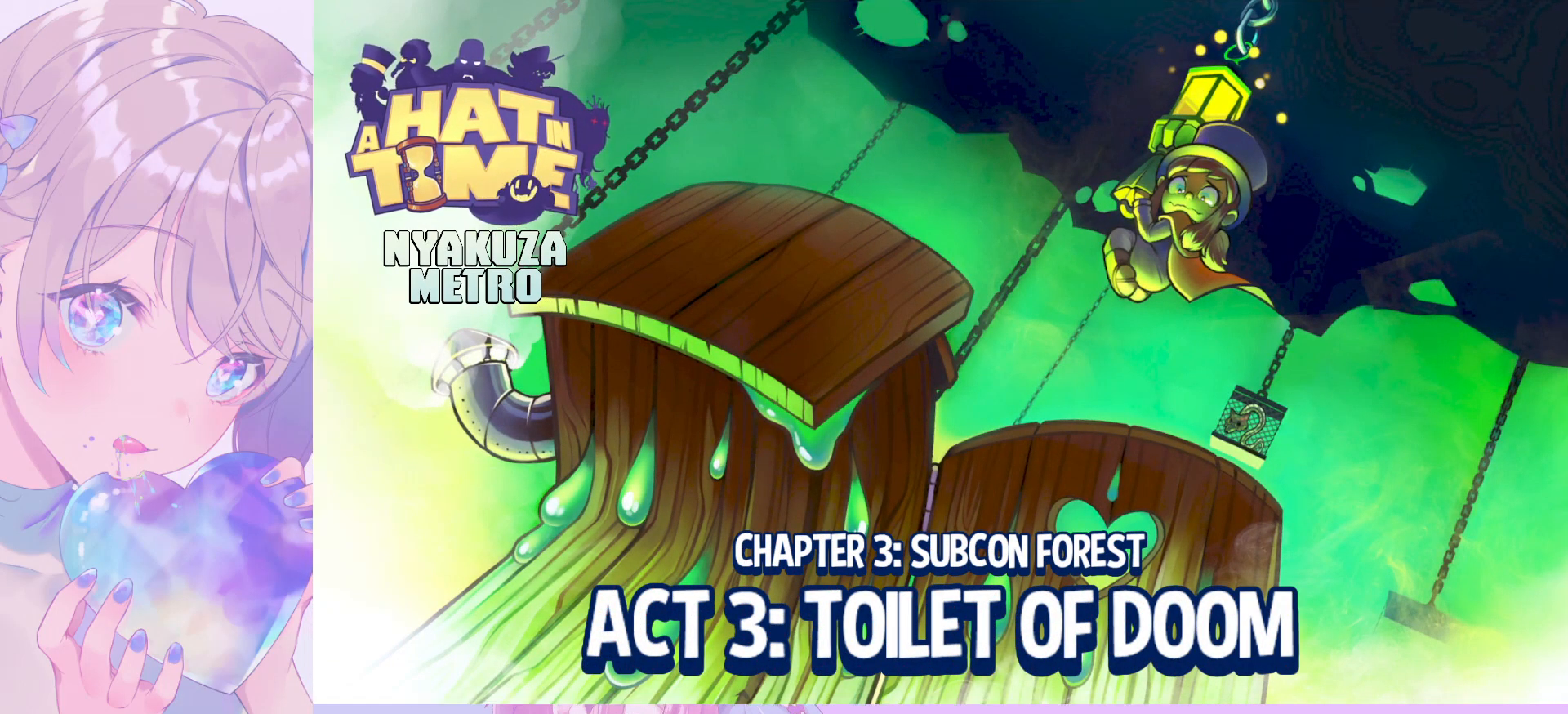
{"keys": [], "mouse": [], "mouse_move": "still", "events": []}
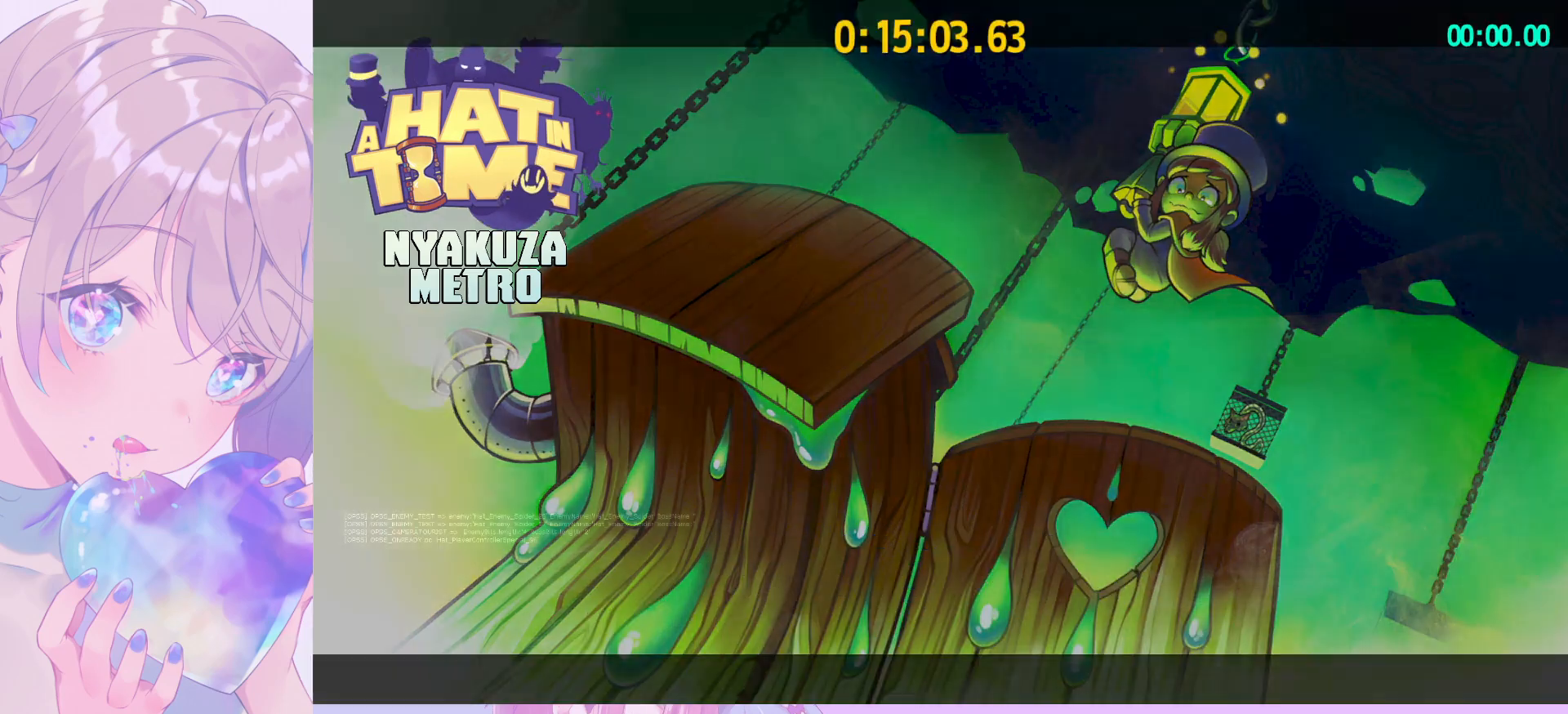
{"keys": [], "mouse": [], "mouse_move": "still", "events": []}
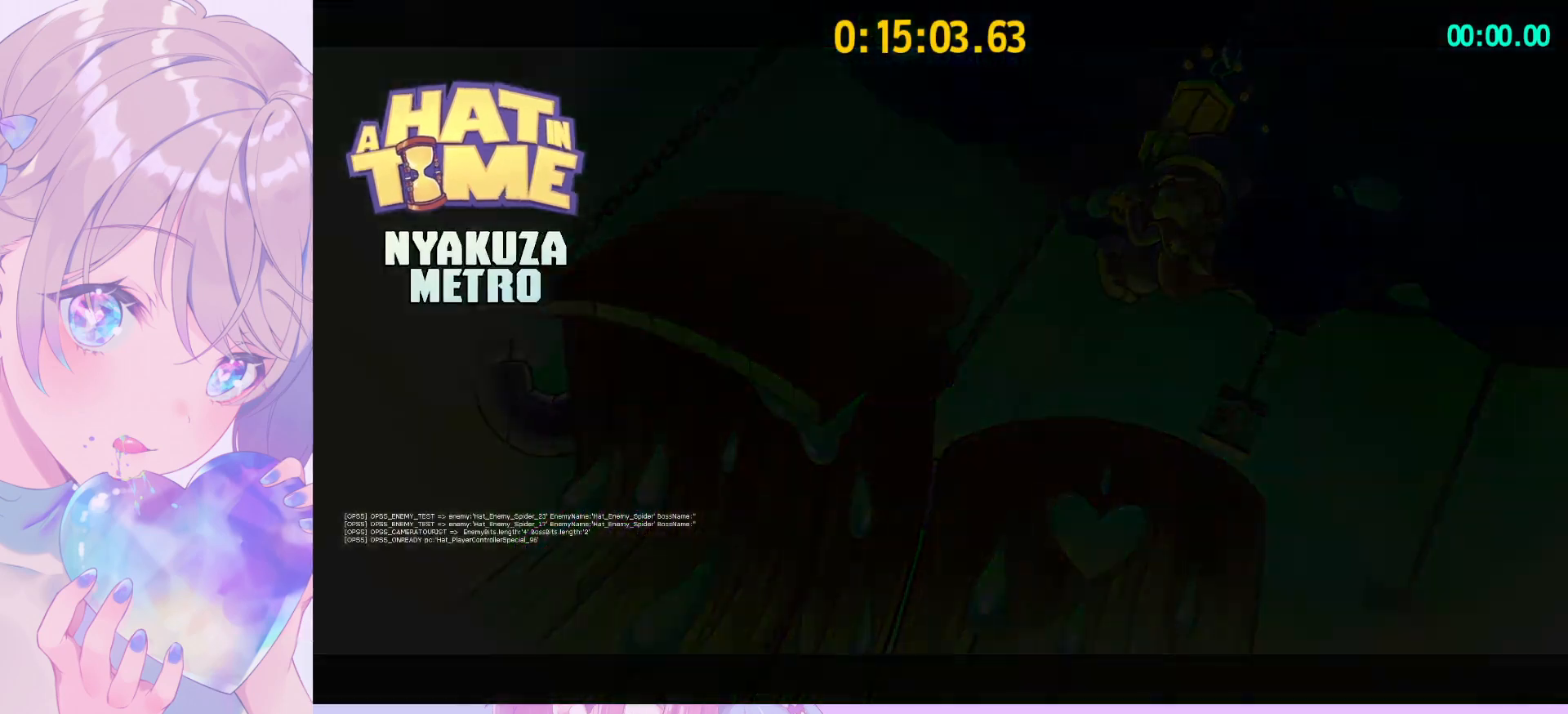
{"keys": [], "mouse": [], "mouse_move": "still", "events": []}
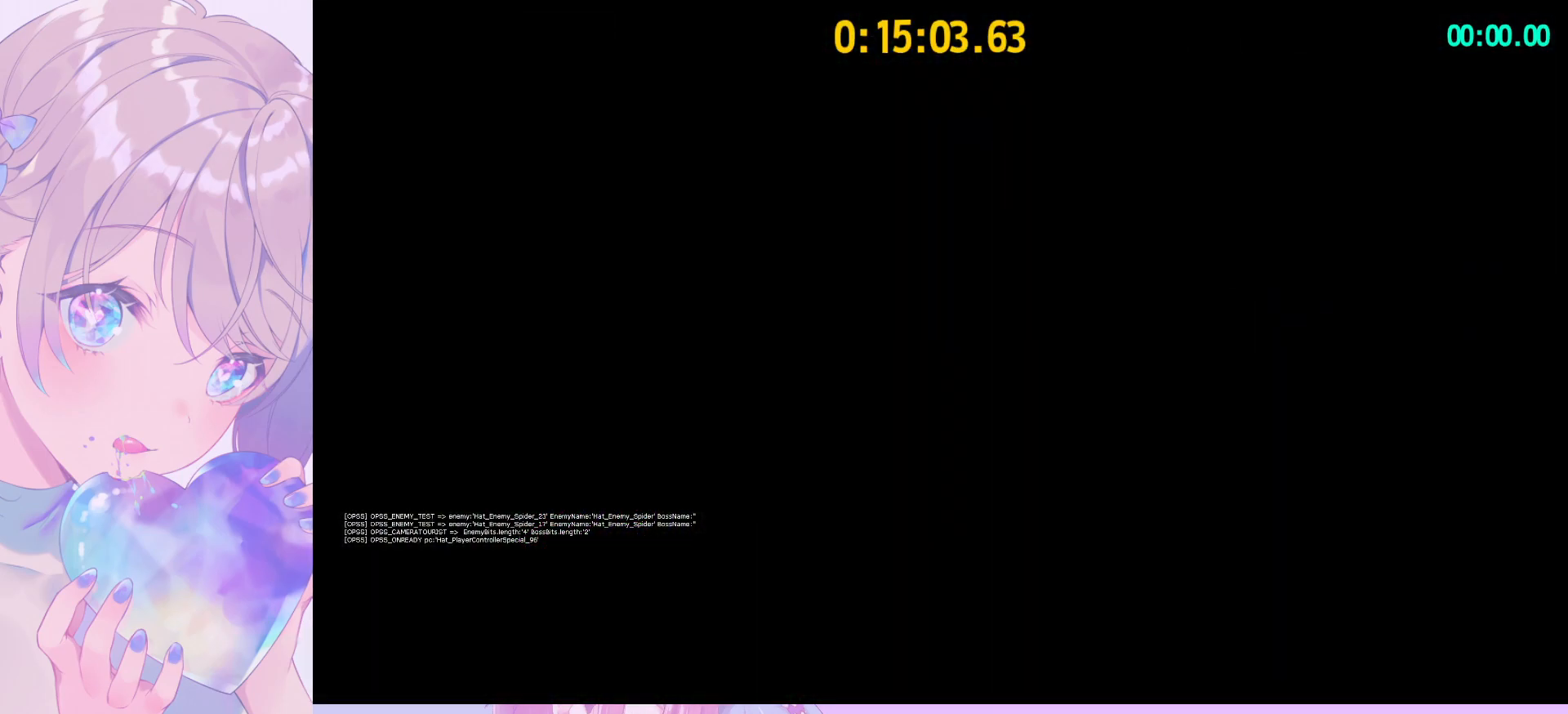
{"keys": ["shift", "w"], "mouse": [], "mouse_move": "left", "events": [[133, "shift", "down"], [133, "w", "down"]]}
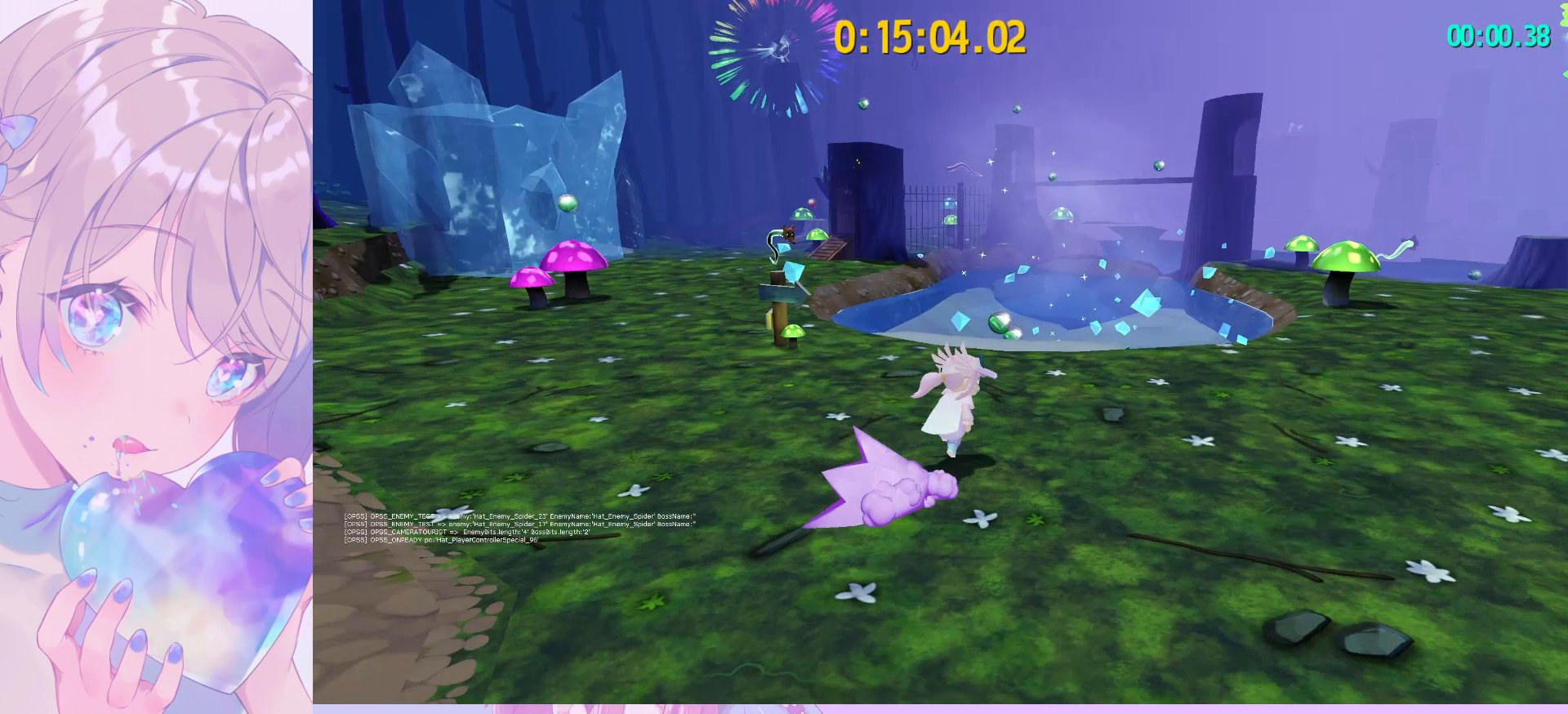
{"keys": ["shift", "w"], "mouse": [], "mouse_move": "still", "events": [[250, "d", "down"], [383, "d", "up"]]}
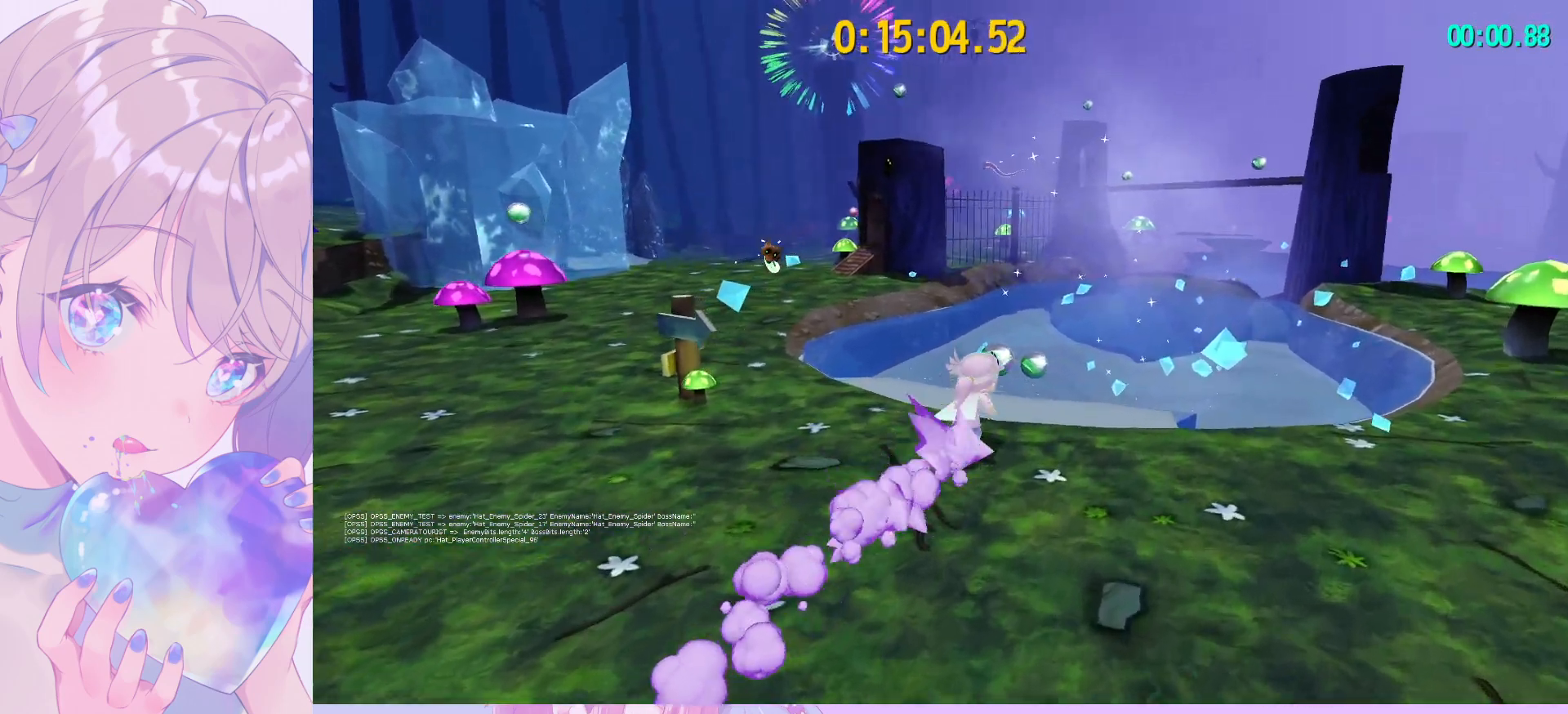
{"keys": ["shift", "space", "w"], "mouse": [], "mouse_move": "up-left", "events": [[450, "space", "down"]]}
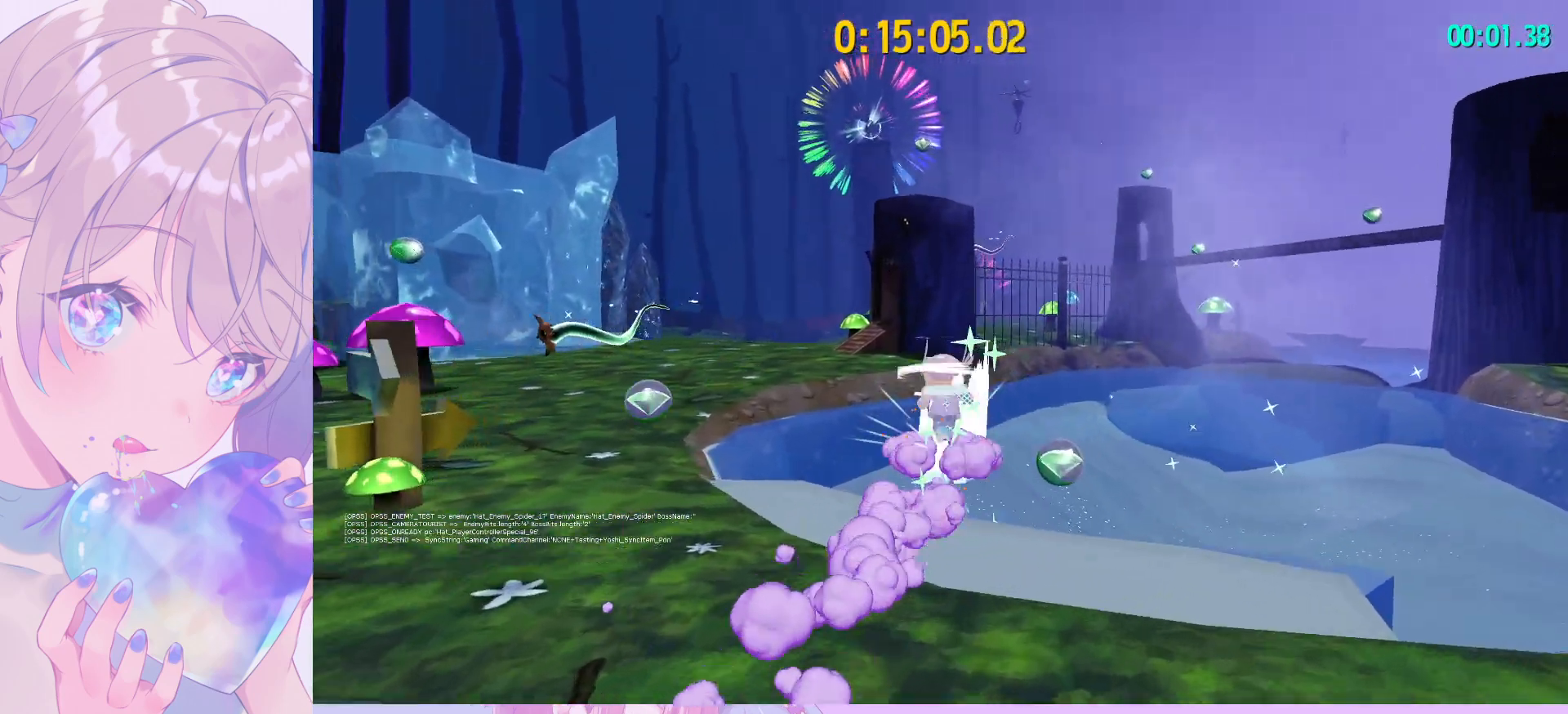
{"keys": ["shift", "space", "w"], "mouse": [], "mouse_move": "still", "events": [[233, "space", "up"], [417, "space", "down"]]}
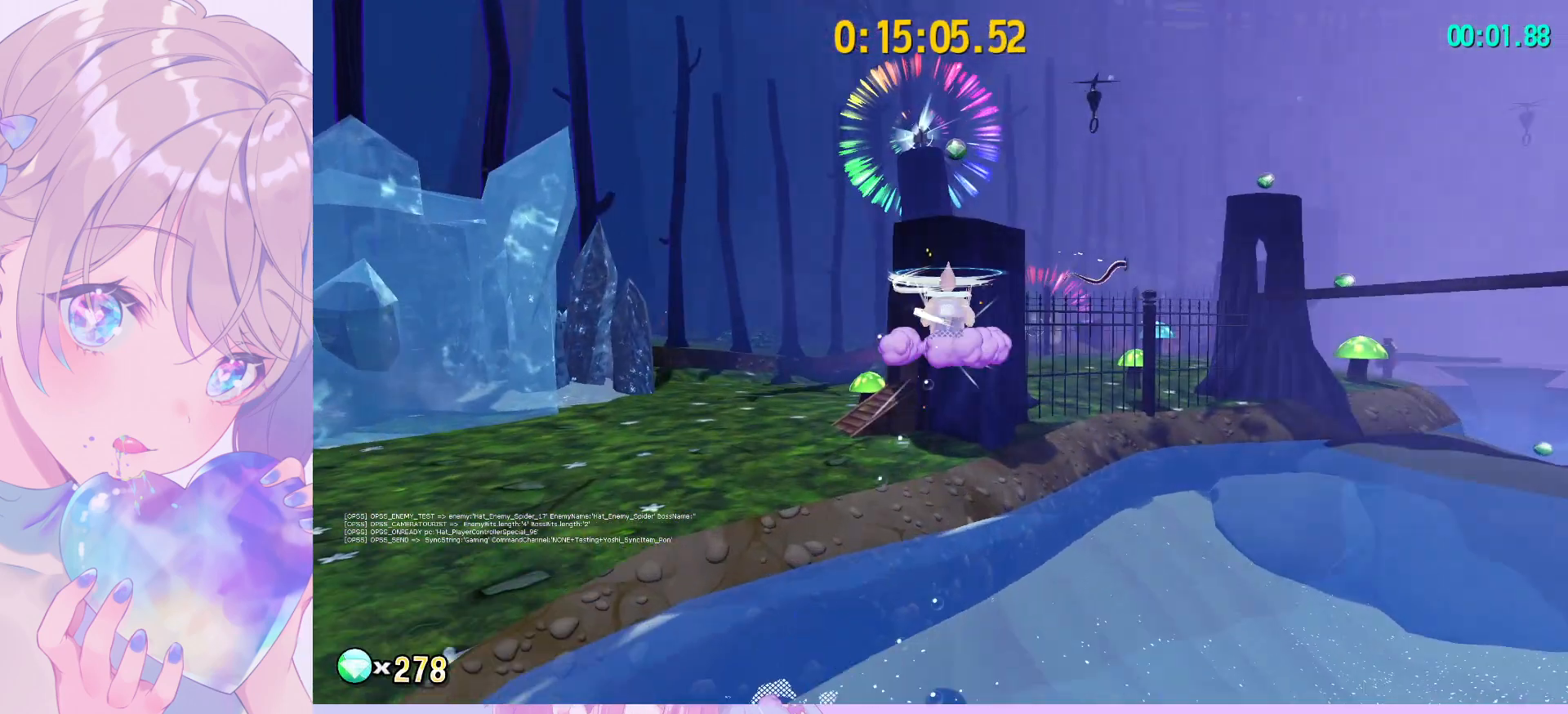
{"keys": ["space", "w"], "mouse": [], "mouse_move": "still", "events": [[117, "shift", "up"], [150, "space", "up"], [250, "ctrl", "down"], [333, "ctrl", "up"], [483, "space", "down"]]}
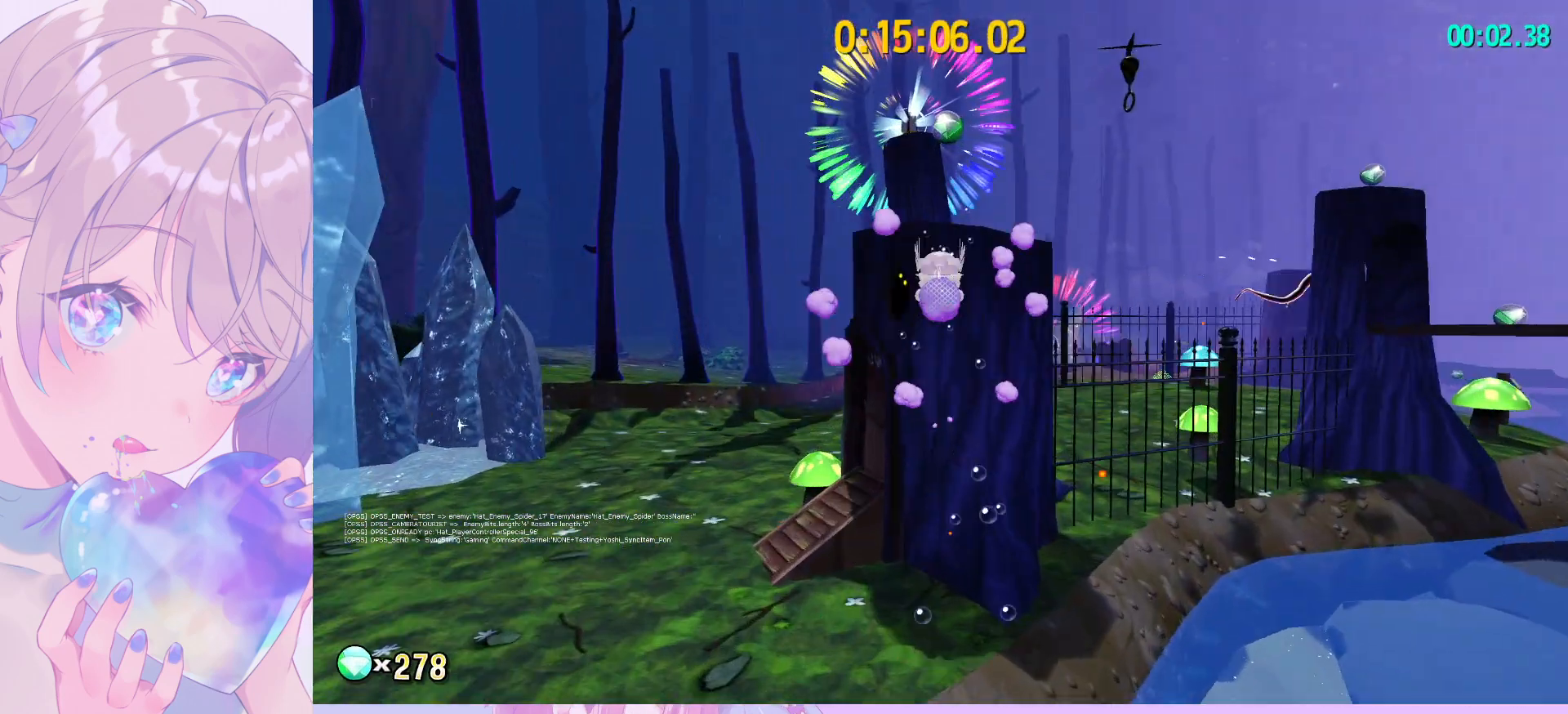
{"keys": ["shift", "w"], "mouse": [], "mouse_move": "still", "events": [[83, "shift", "down"], [267, "space", "up"]]}